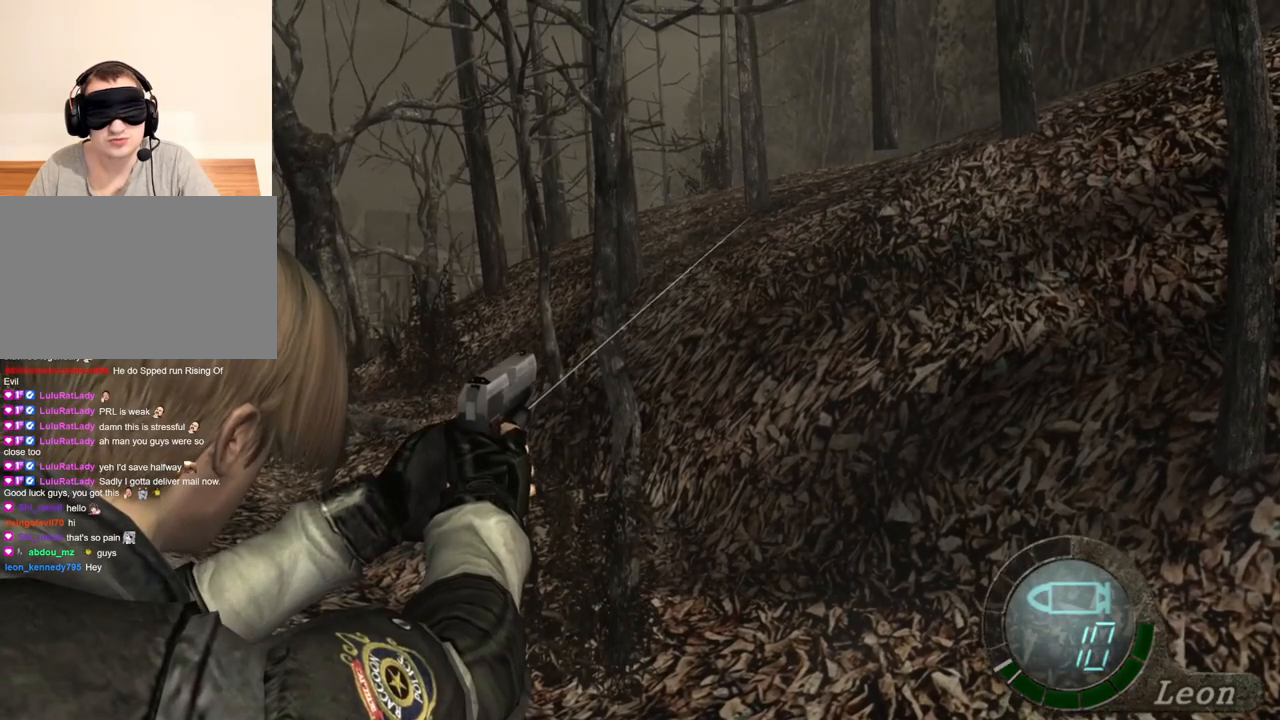
Gameplay with keyboard and mouse; each line is a JSON object with the keys and mouse buttons held at the frame after it. "events" lists presses ("down") and releases ("up") of "1", "2", "3", "4", "5", "a", "alt", "b", "c", "ctrl", "d", "e", "f", "g", "q", "r", "s", "shift", "space", "t", "tab", "tilde", "v", "w", "x", "z", "mouse_left", "mouse_wheel", "mouse_right", "mouse_mb4" and "mouse_mb5" between this image and that frame as [ms after this image, input, new state], when the widget could be followed in between. "mouse_left", "mouse_wheel", "mouse_right", "mouse_mb4", "mouse_mb5" = the "left", "wheel", "right", "mb4", "mb5" buttons of the "mouse" list. No other keys are recorded. "wheel" means that the mouse wheel is clicked or scrolled. Mouse movement is not recorded.
{"keys": [], "mouse": ["right"], "events": []}
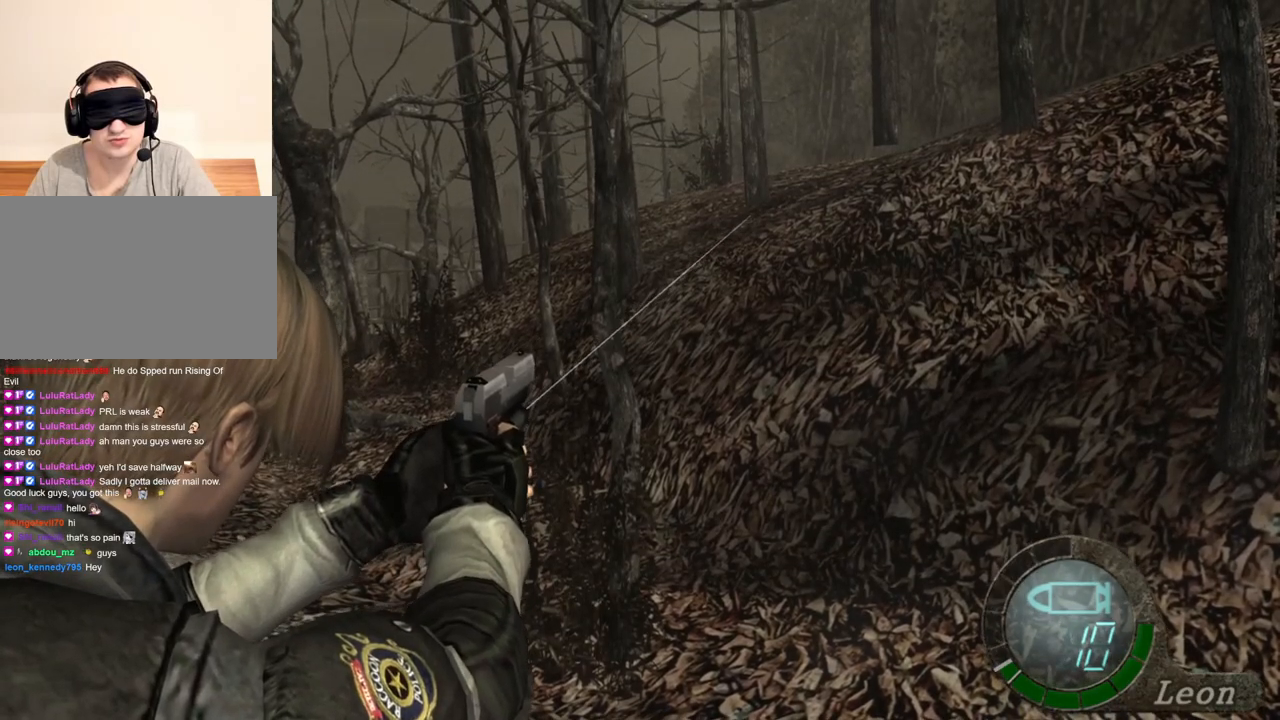
{"keys": [], "mouse": ["right"], "events": []}
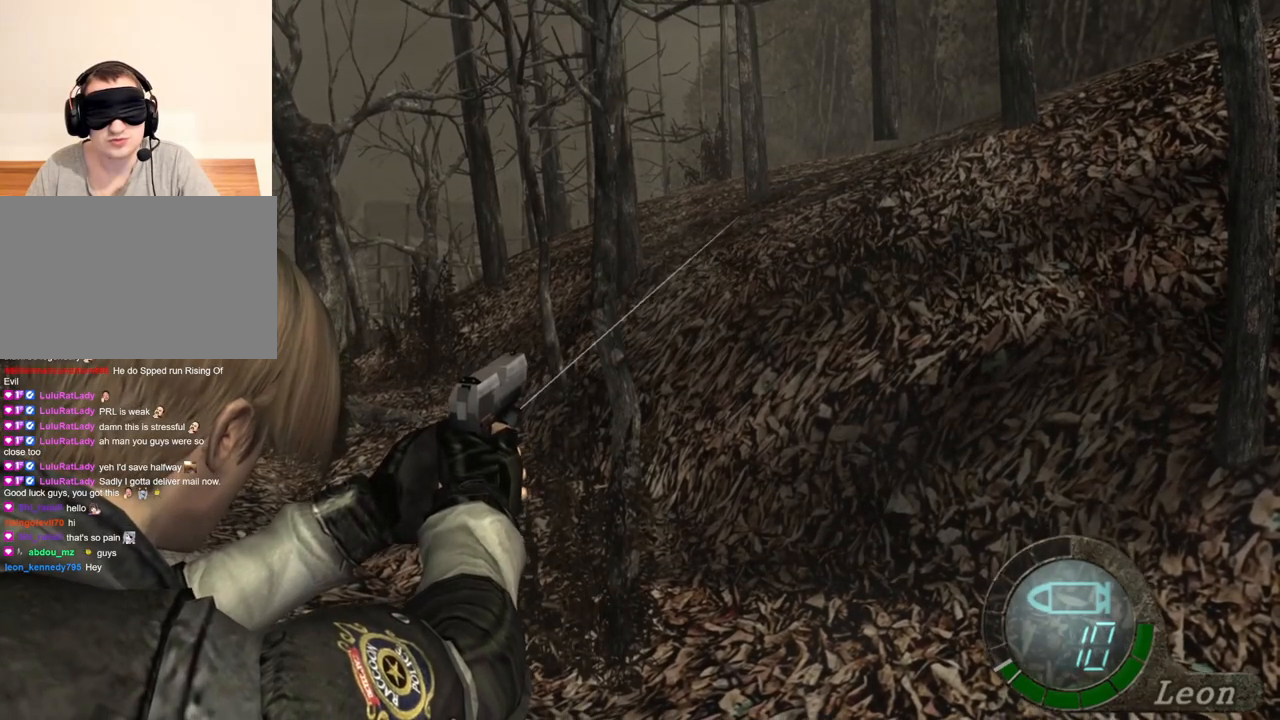
{"keys": [], "mouse": ["right"], "events": []}
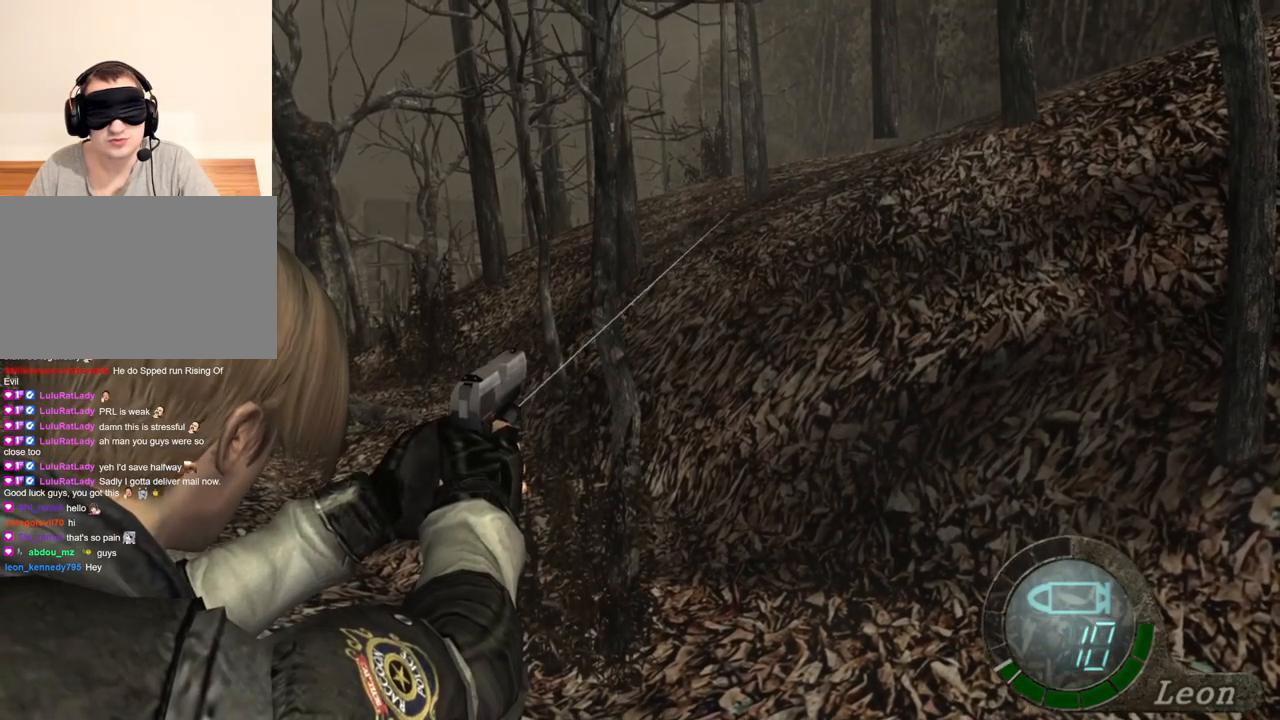
{"keys": [], "mouse": [], "events": [[100, "mouse_right", "up"]]}
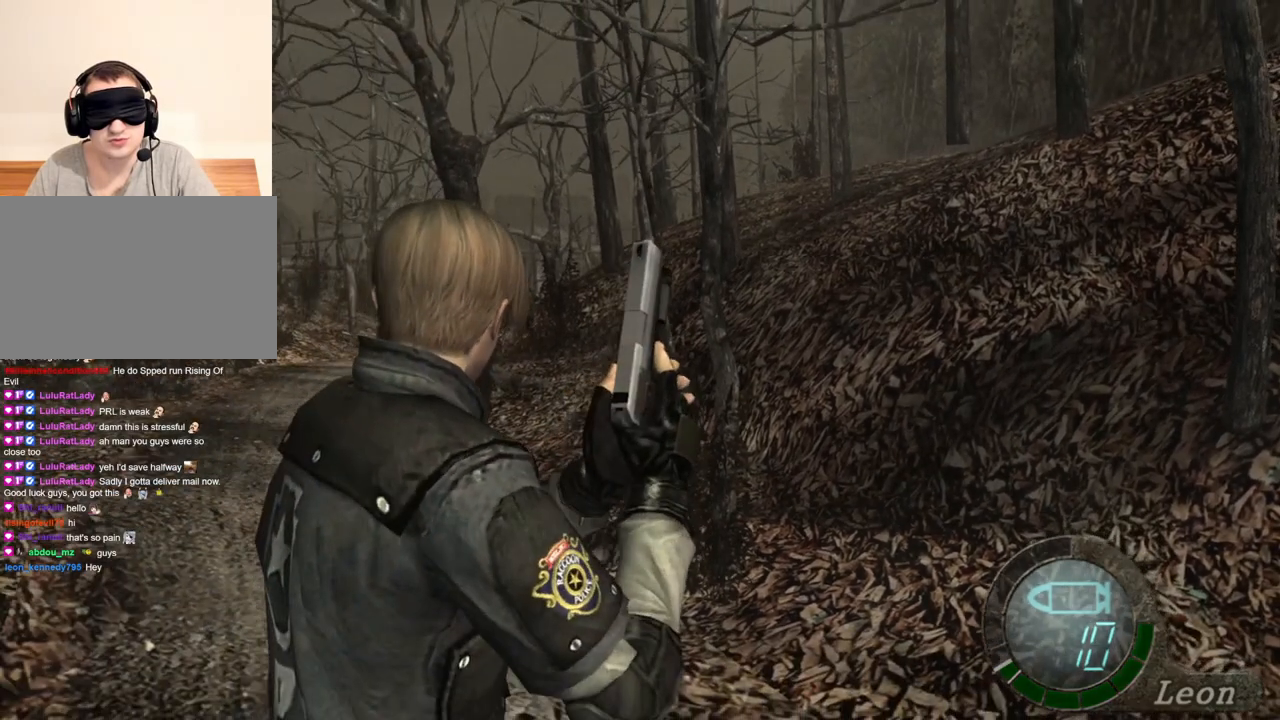
{"keys": [], "mouse": [], "events": [[200, "a", "down"], [367, "a", "up"], [400, "a", "down"], [500, "a", "up"]]}
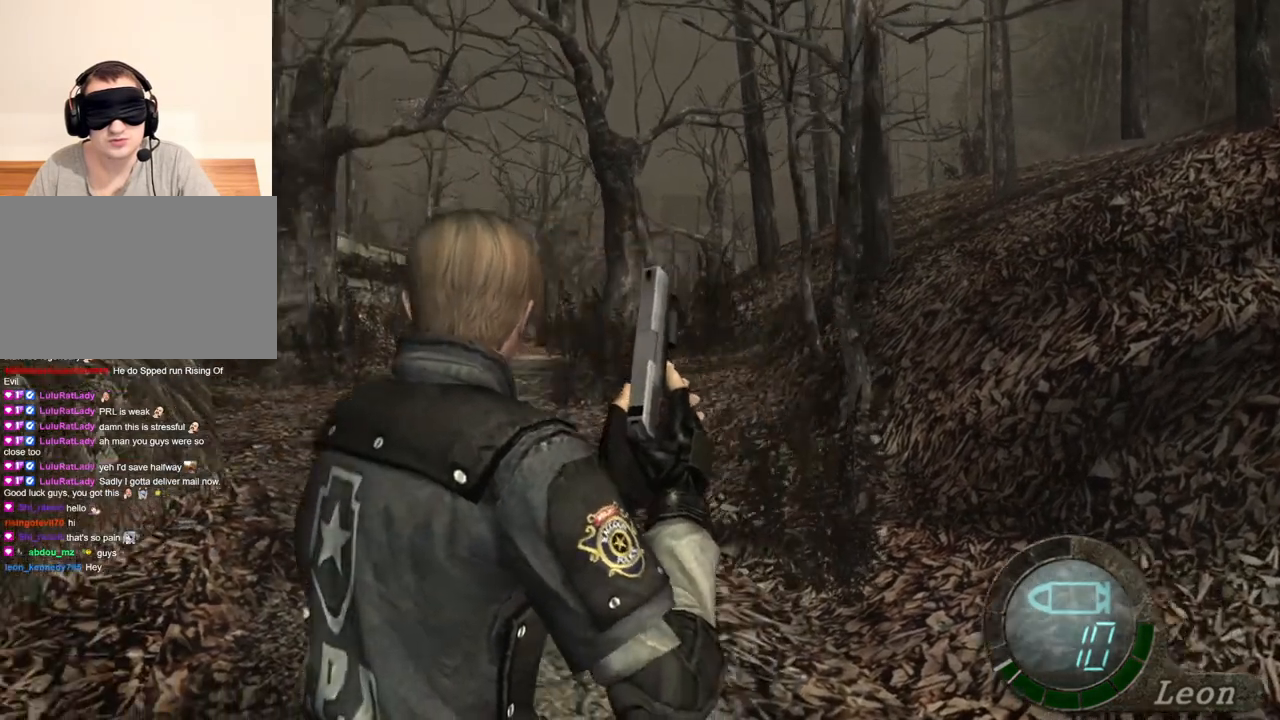
{"keys": [], "mouse": ["right"], "events": [[33, "a", "down"], [167, "a", "up"], [367, "mouse_right", "down"]]}
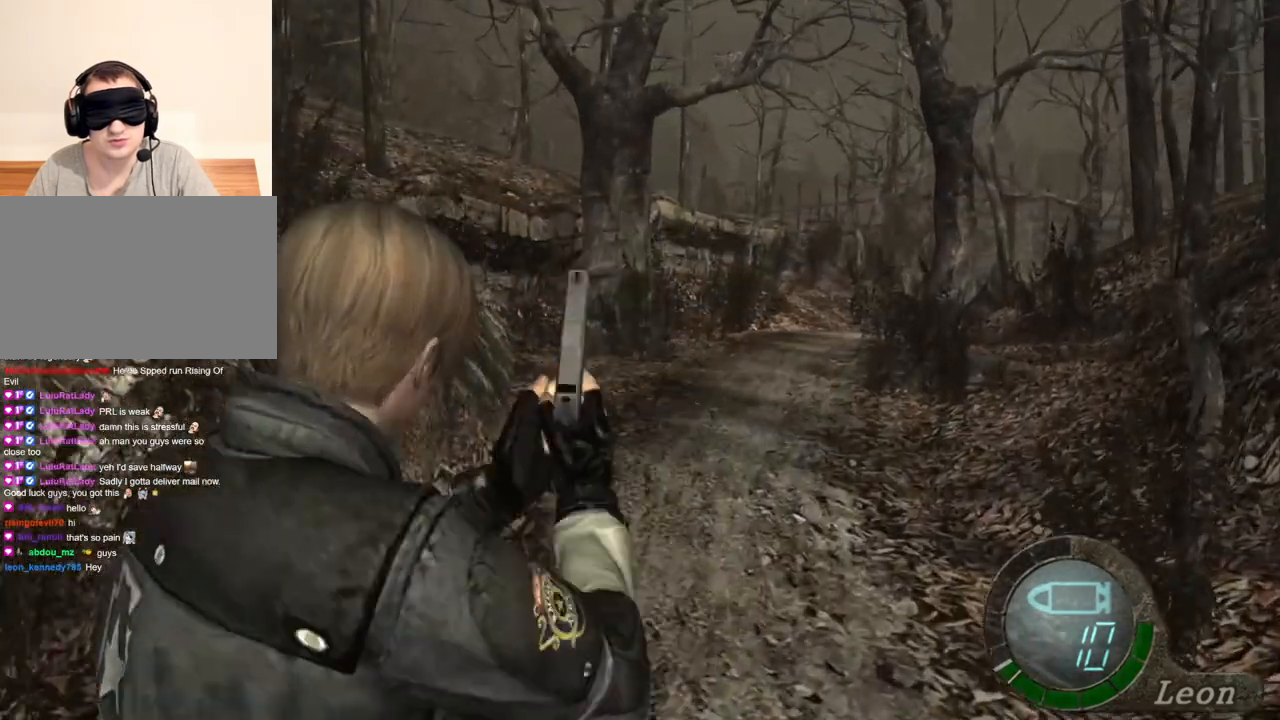
{"keys": [], "mouse": ["right"], "events": []}
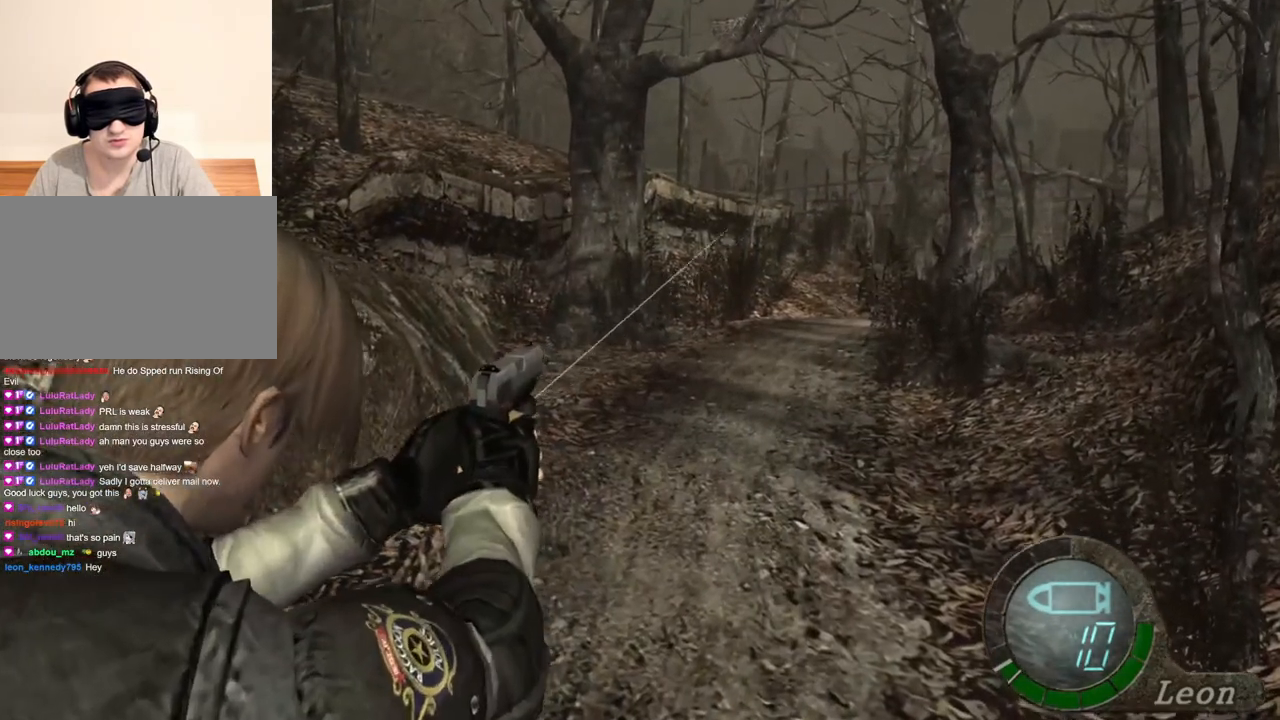
{"keys": [], "mouse": ["right"], "events": []}
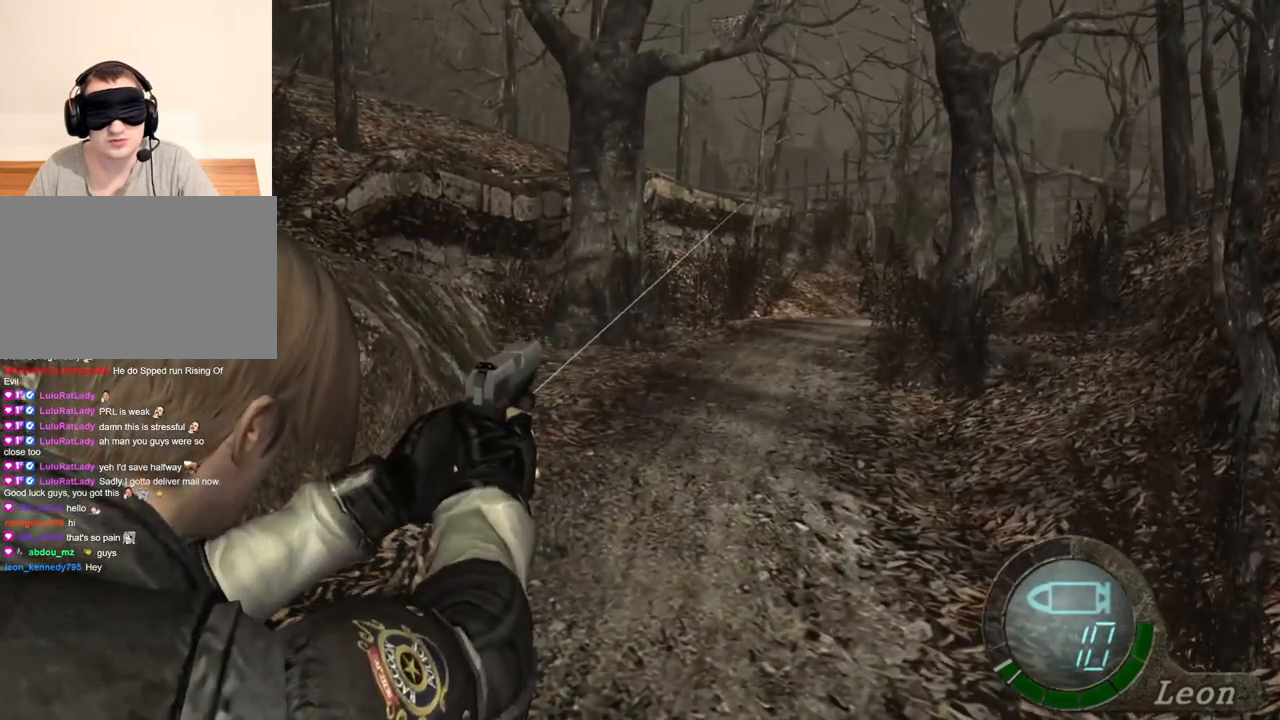
{"keys": [], "mouse": ["right"], "events": []}
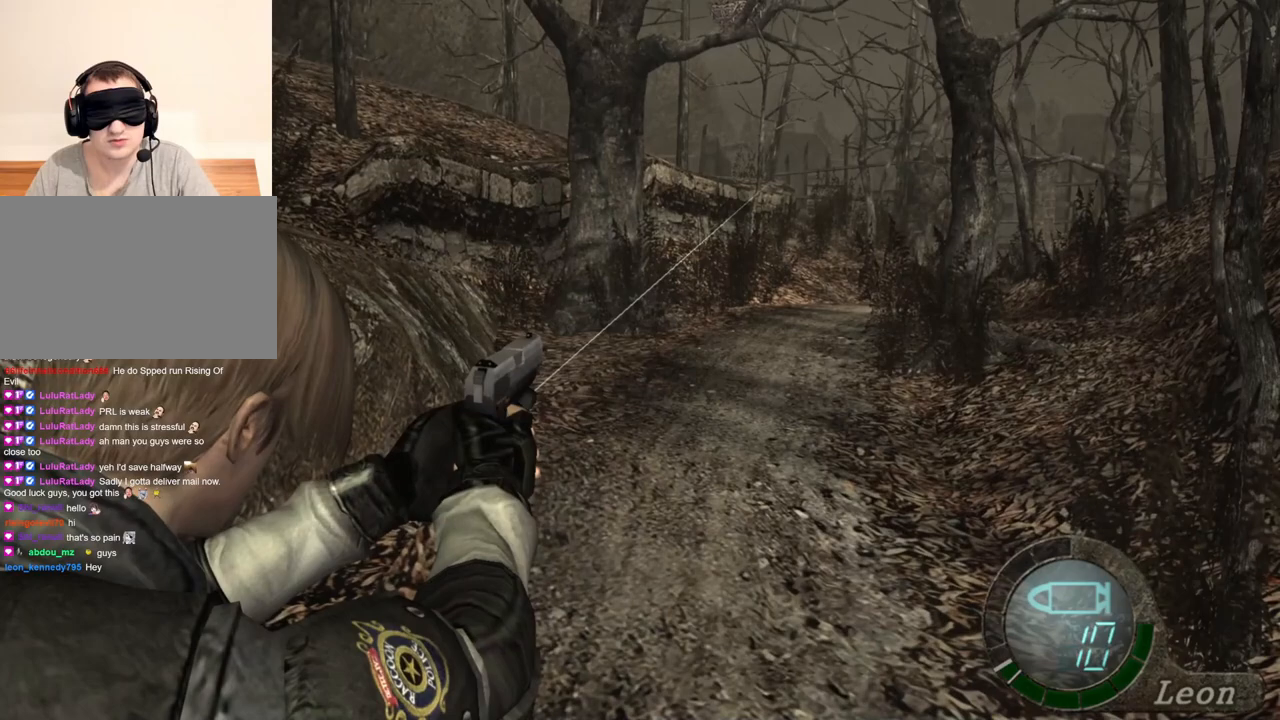
{"keys": [], "mouse": ["right"], "events": []}
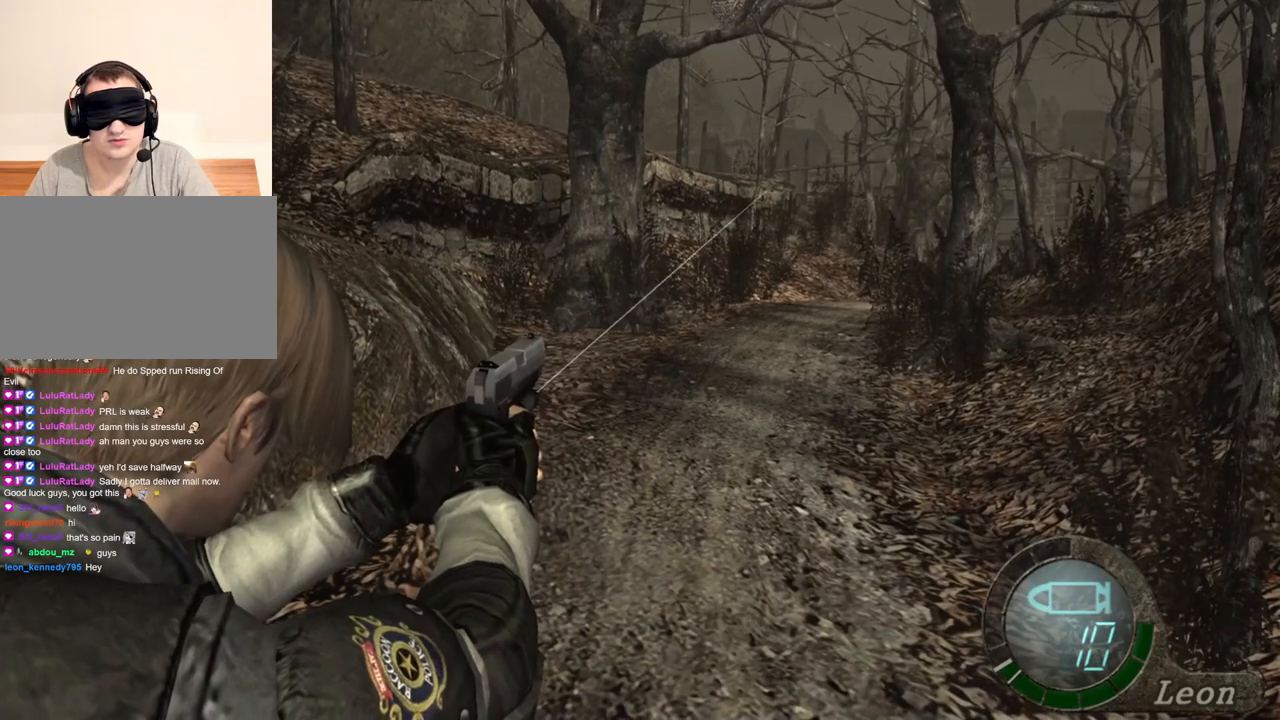
{"keys": [], "mouse": ["right"], "events": []}
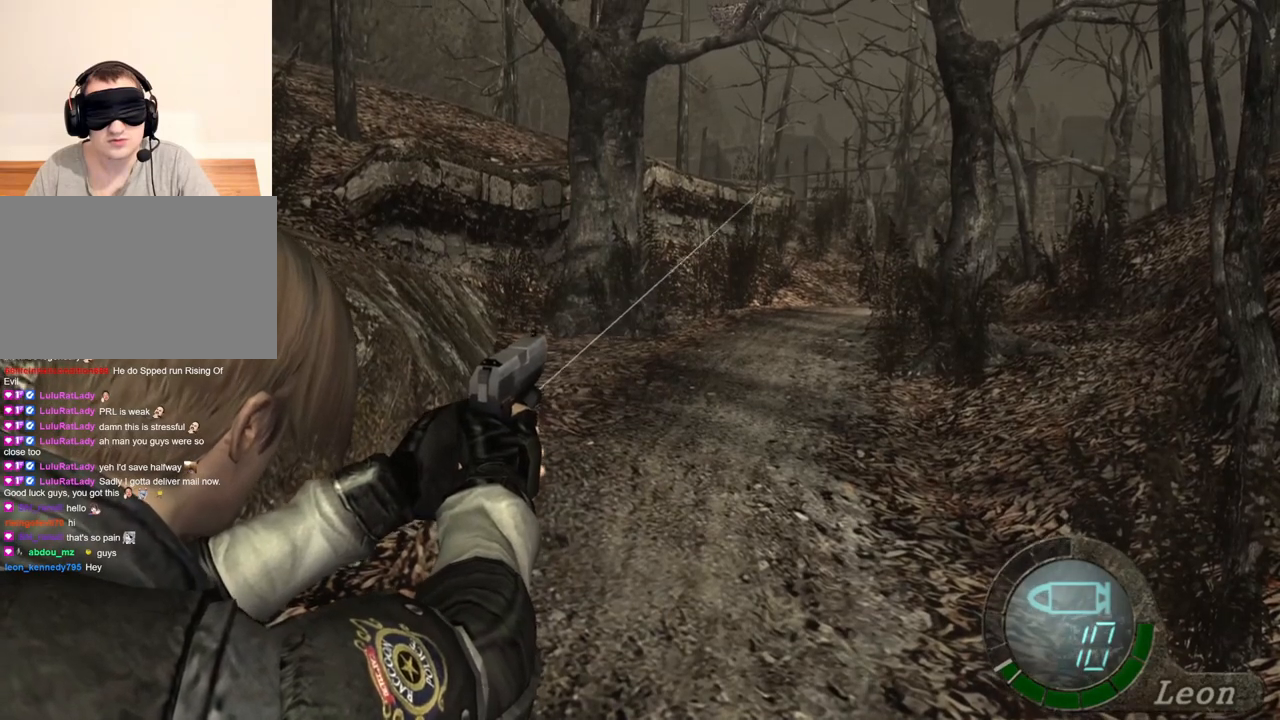
{"keys": [], "mouse": ["right"], "events": []}
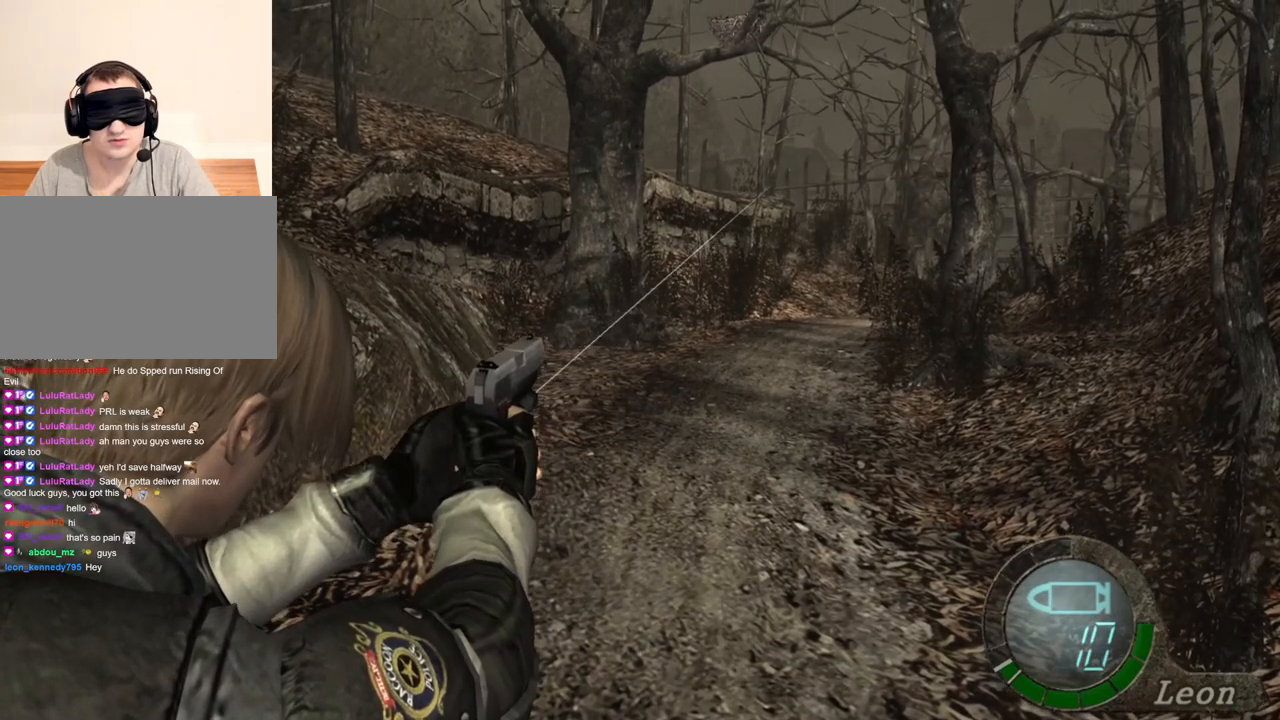
{"keys": ["w"], "mouse": [], "events": [[300, "mouse_right", "up"], [367, "w", "down"]]}
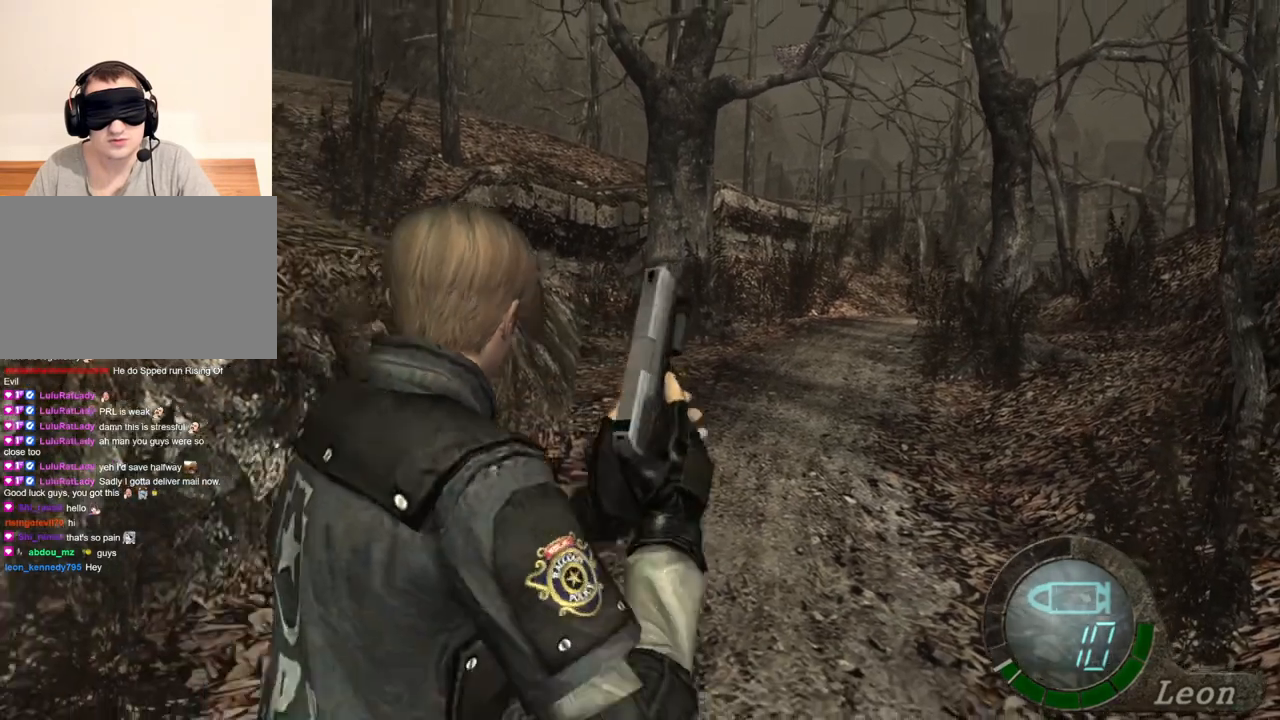
{"keys": ["shift", "w"], "mouse": [], "events": [[33, "shift", "down"]]}
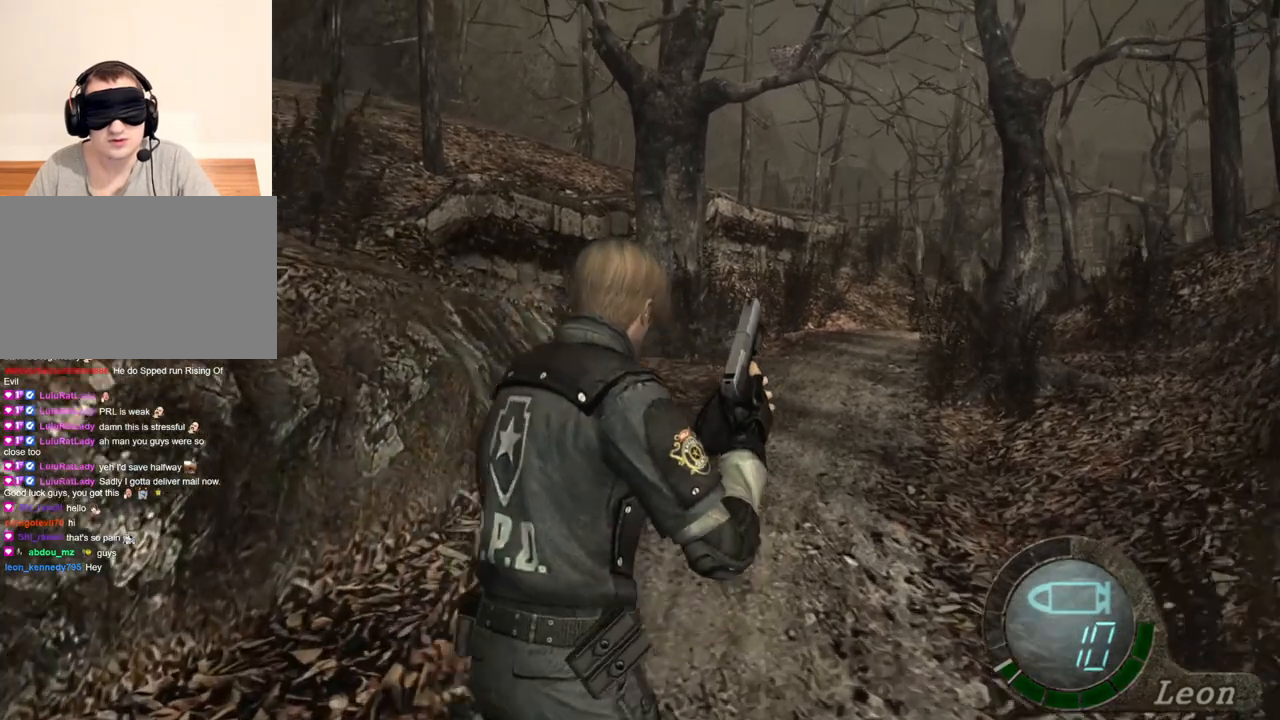
{"keys": ["shift", "w"], "mouse": [], "events": []}
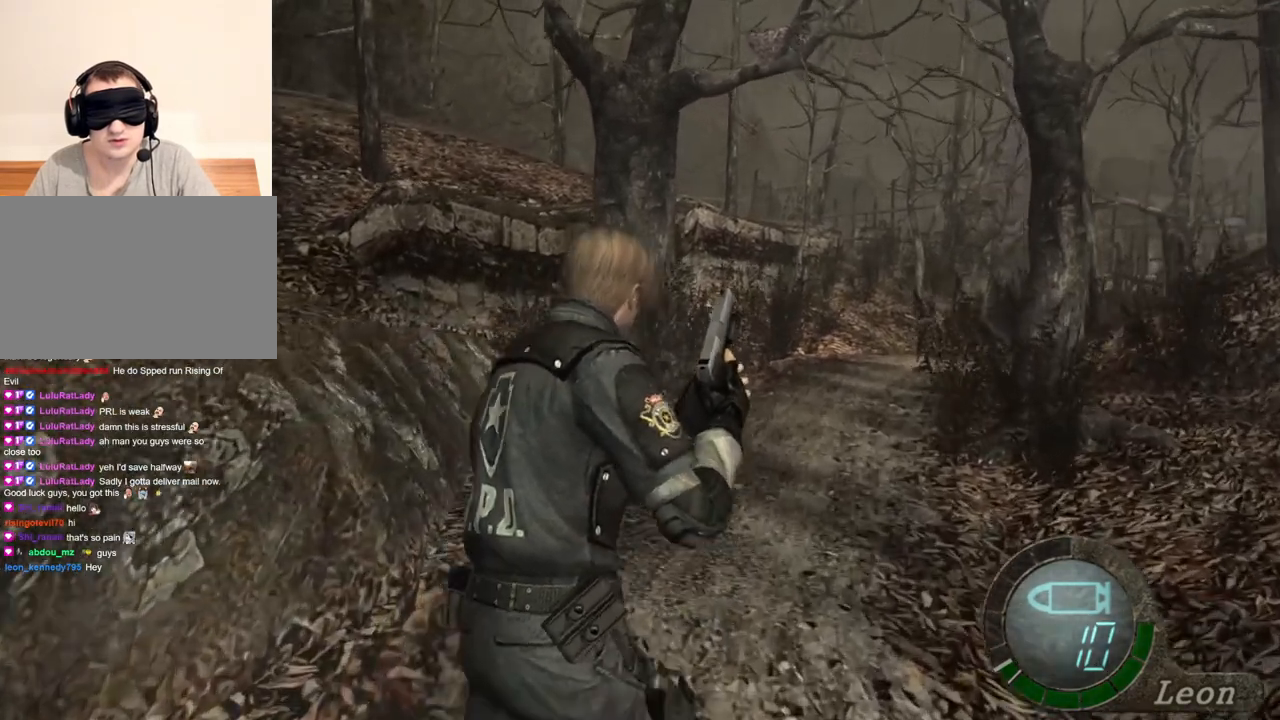
{"keys": [], "mouse": [], "events": [[167, "shift", "up"], [167, "w", "up"]]}
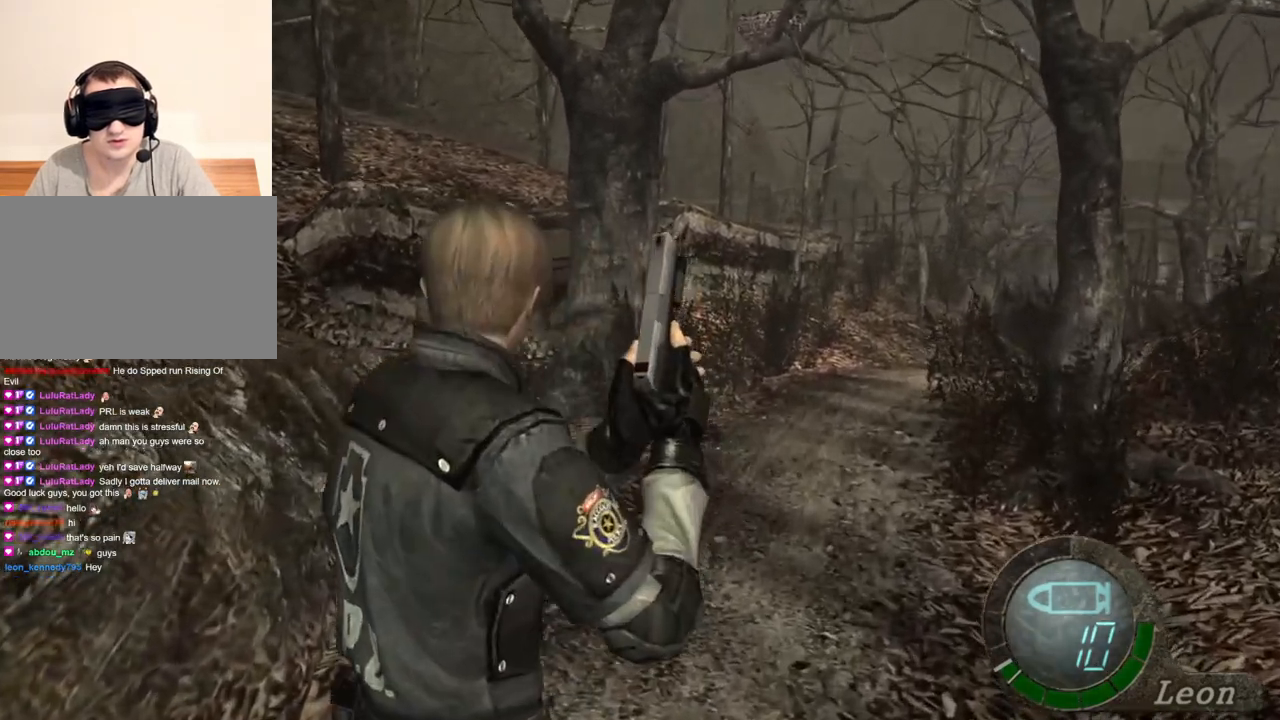
{"keys": [], "mouse": [], "events": []}
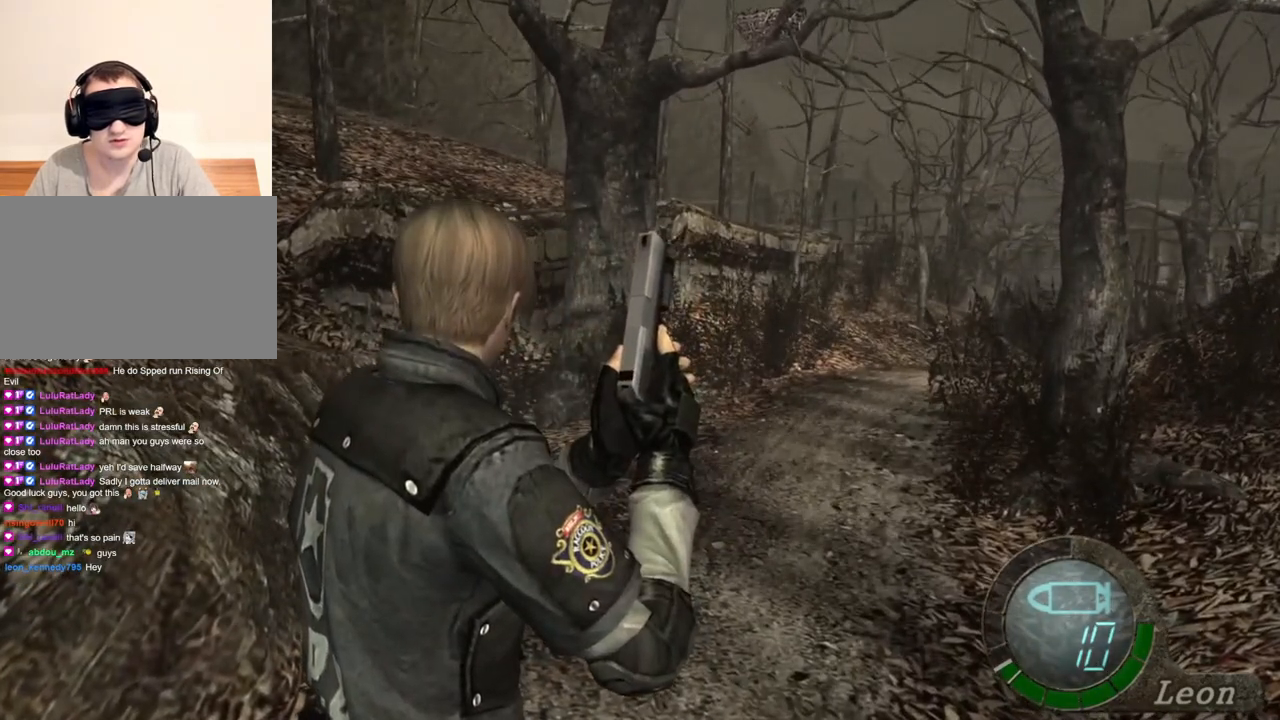
{"keys": [], "mouse": [], "events": []}
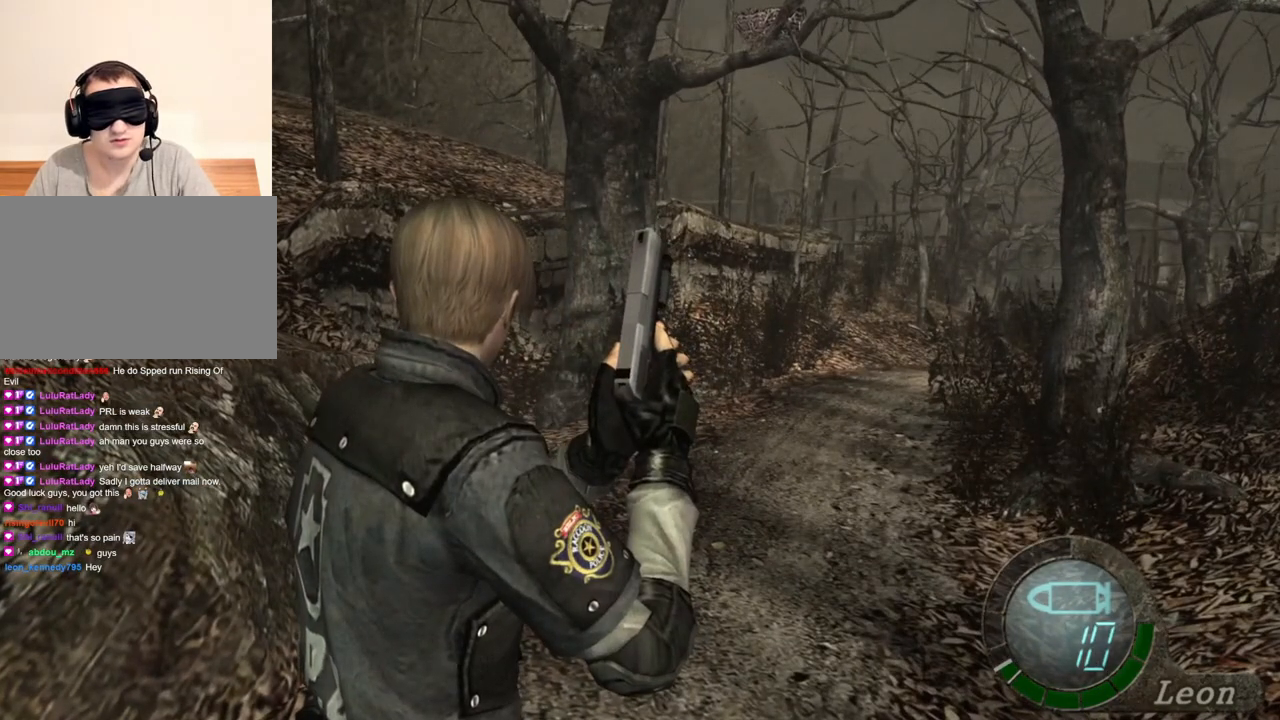
{"keys": [], "mouse": [], "events": []}
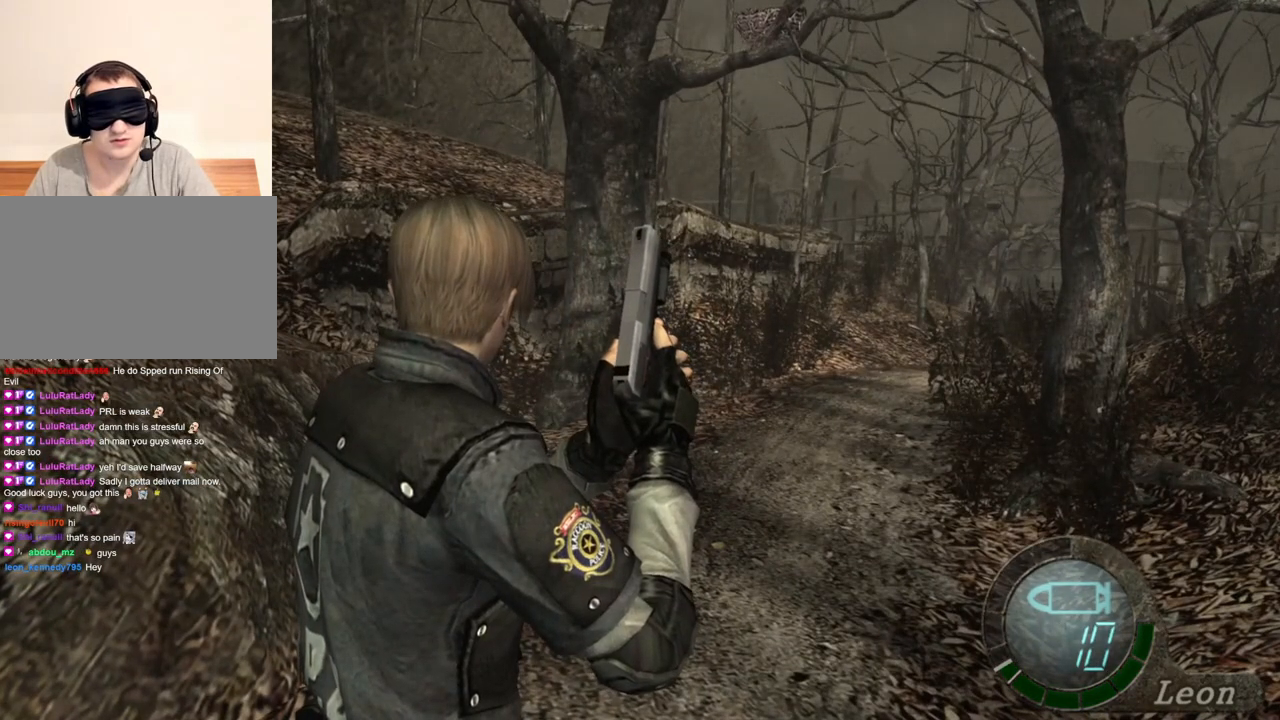
{"keys": [], "mouse": [], "events": [[400, "w", "down"], [467, "w", "up"]]}
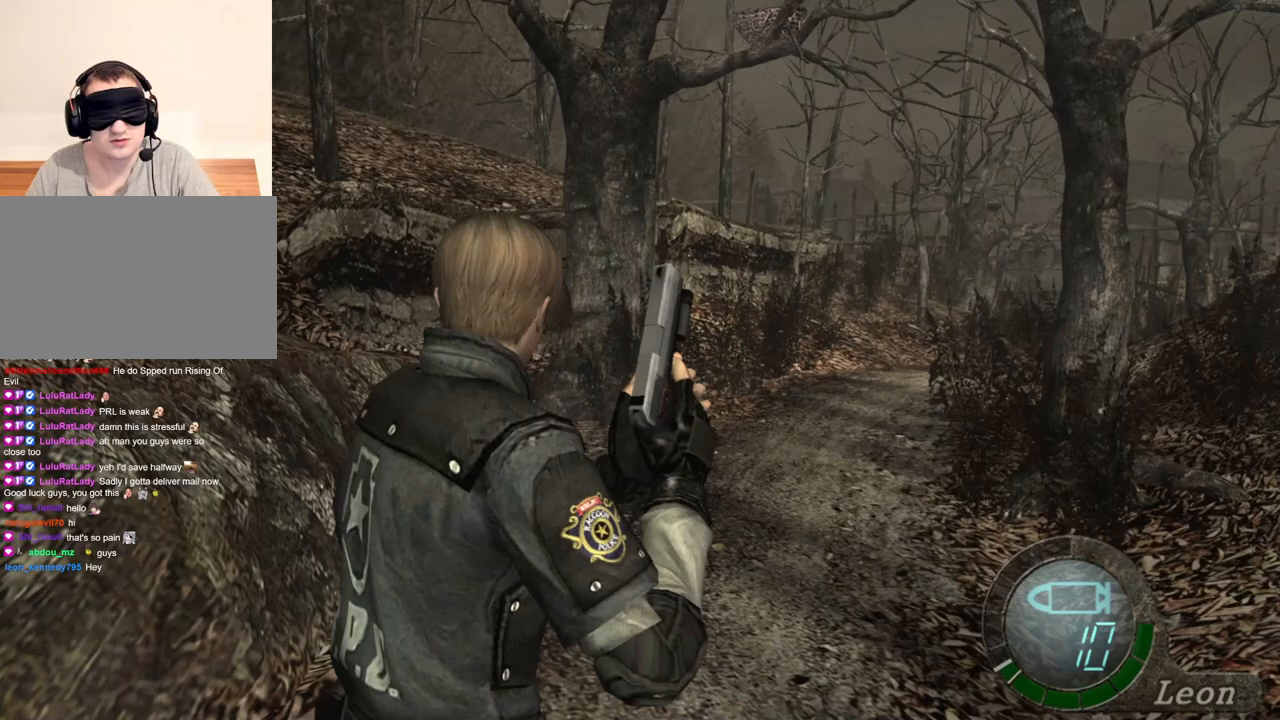
{"keys": [], "mouse": [], "events": [[133, "w", "down"], [300, "w", "up"]]}
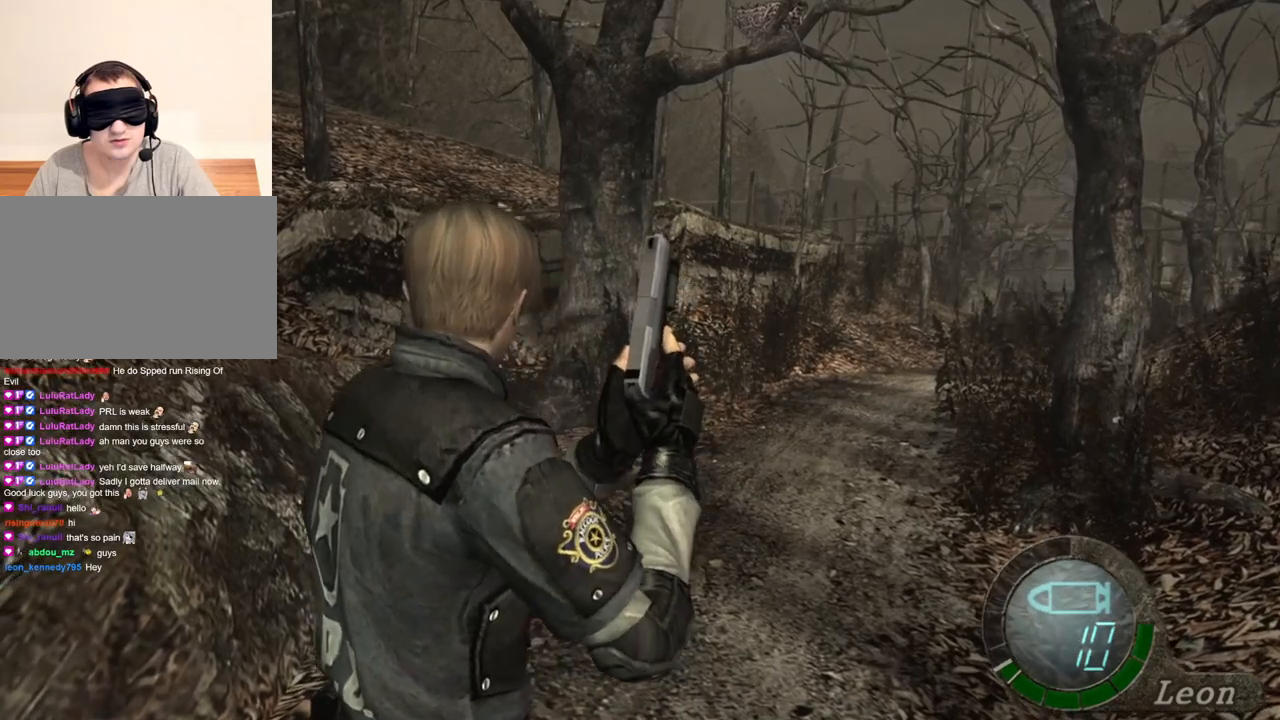
{"keys": [], "mouse": [], "events": []}
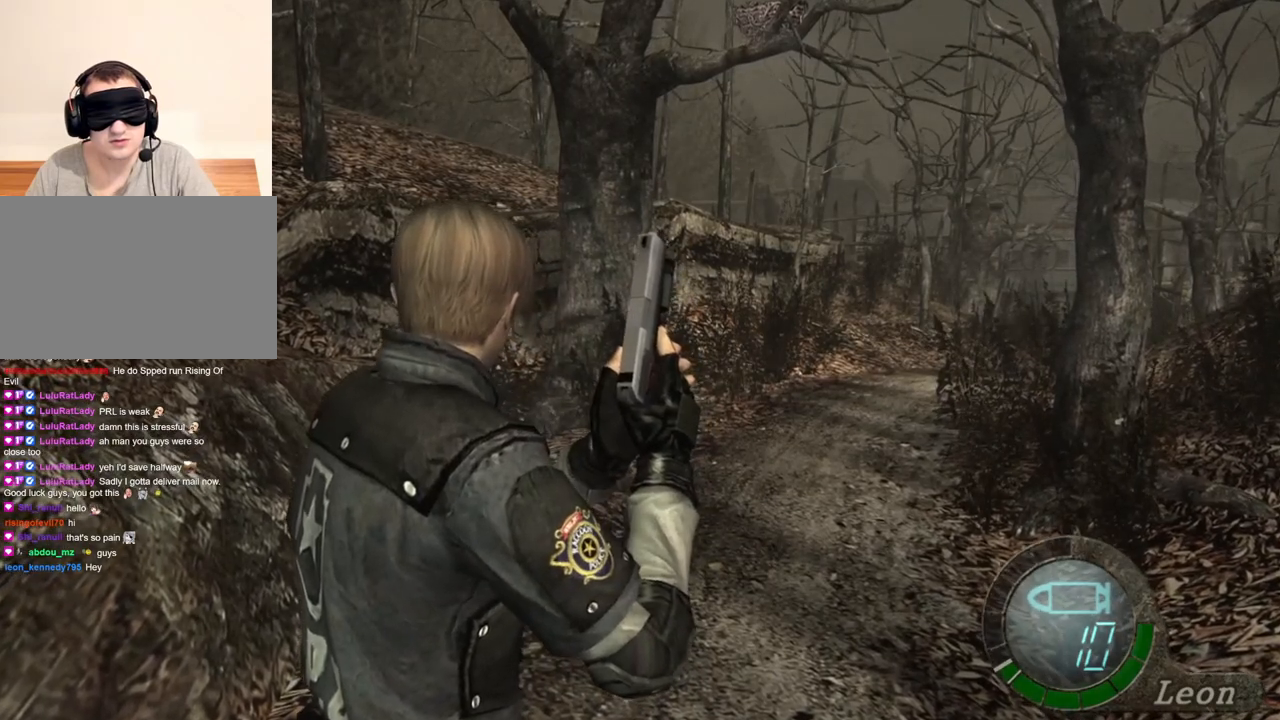
{"keys": ["w"], "mouse": [], "events": [[433, "w", "down"]]}
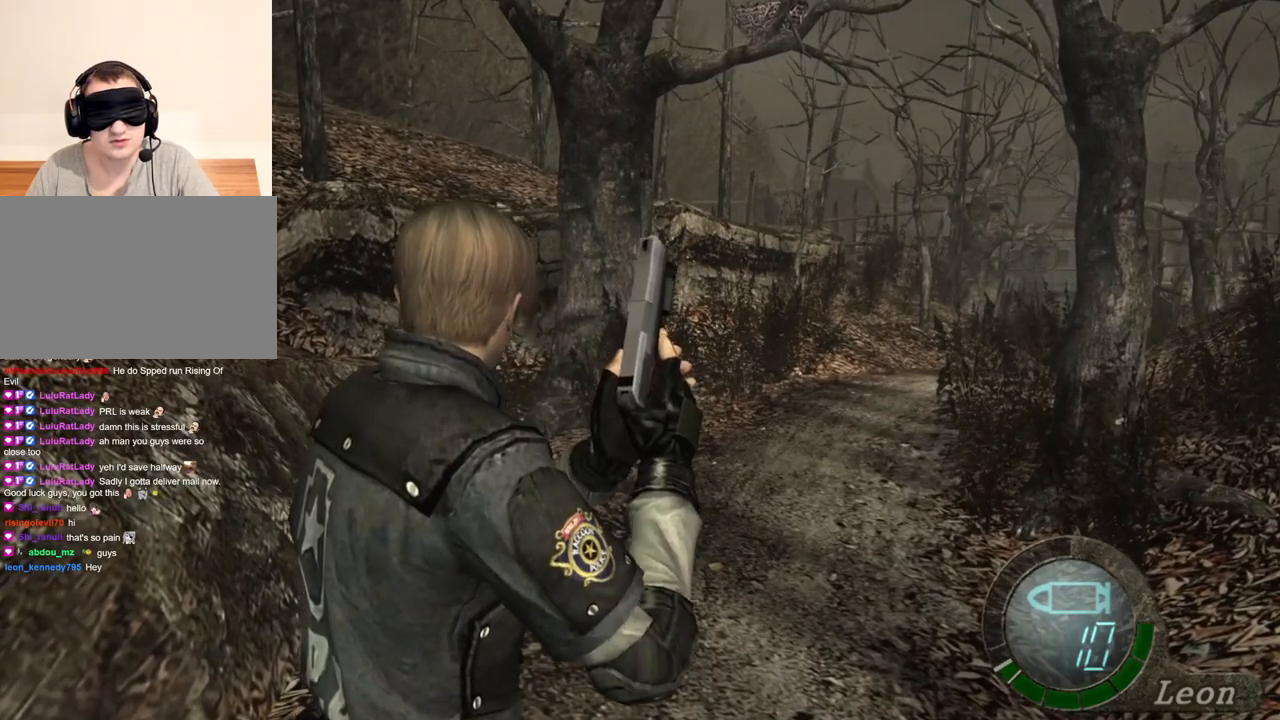
{"keys": ["w"], "mouse": [], "events": []}
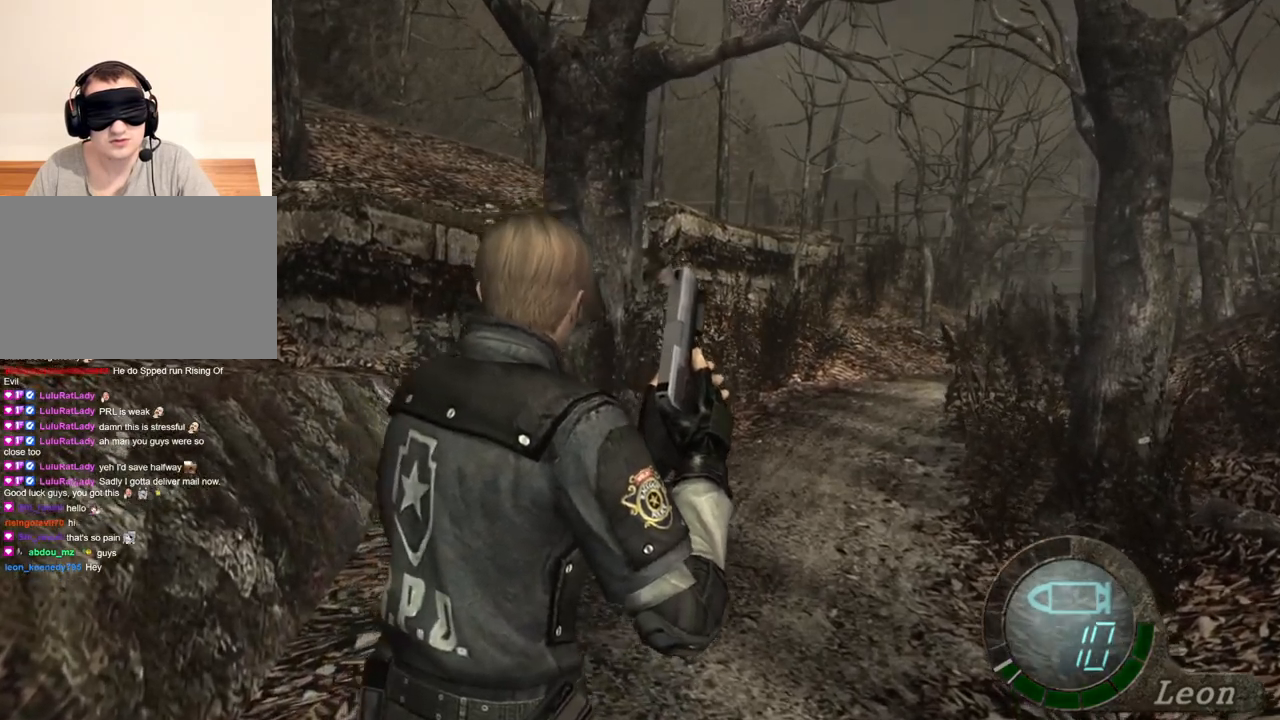
{"keys": ["w"], "mouse": [], "events": []}
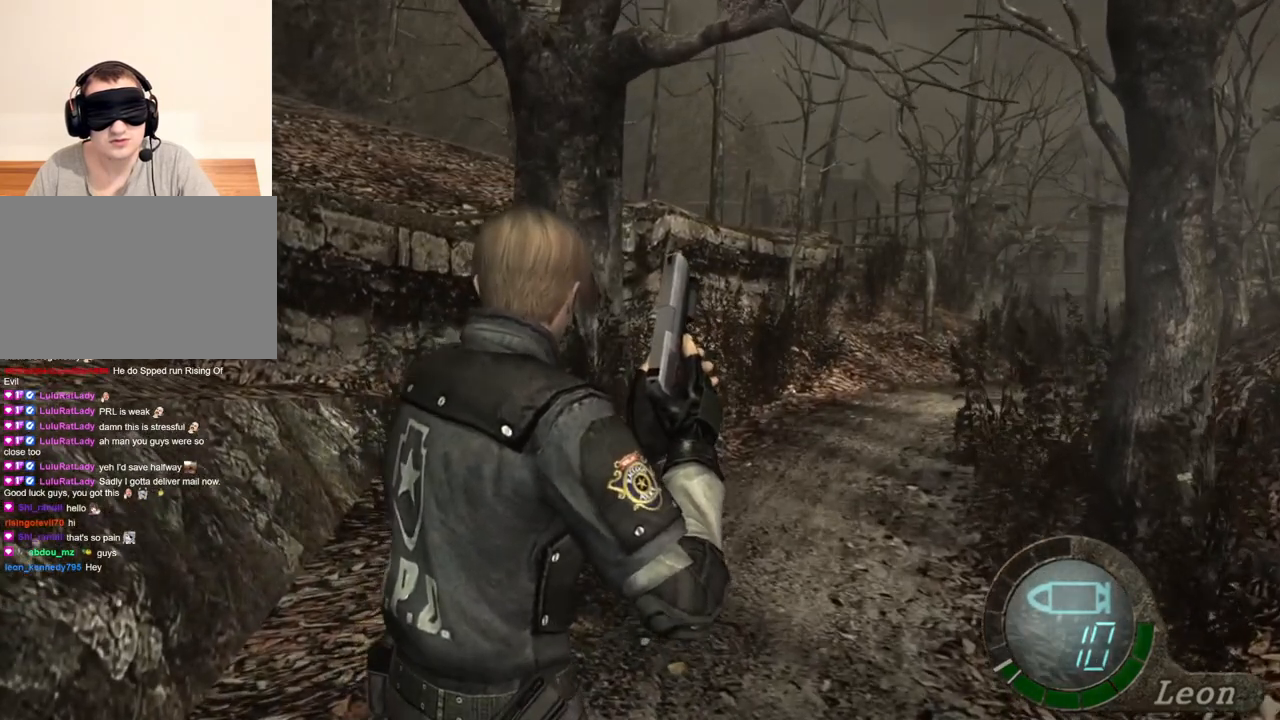
{"keys": [], "mouse": [], "events": [[100, "w", "up"]]}
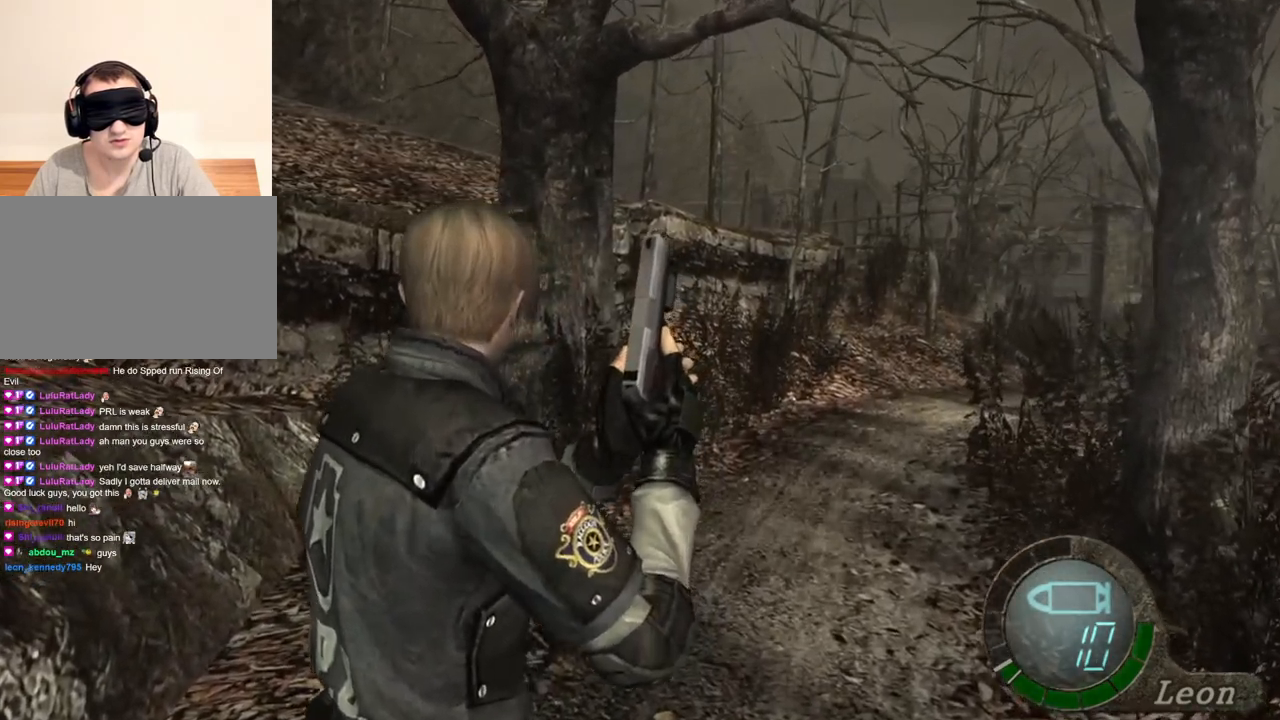
{"keys": [], "mouse": ["right"], "events": [[33, "mouse_right", "down"]]}
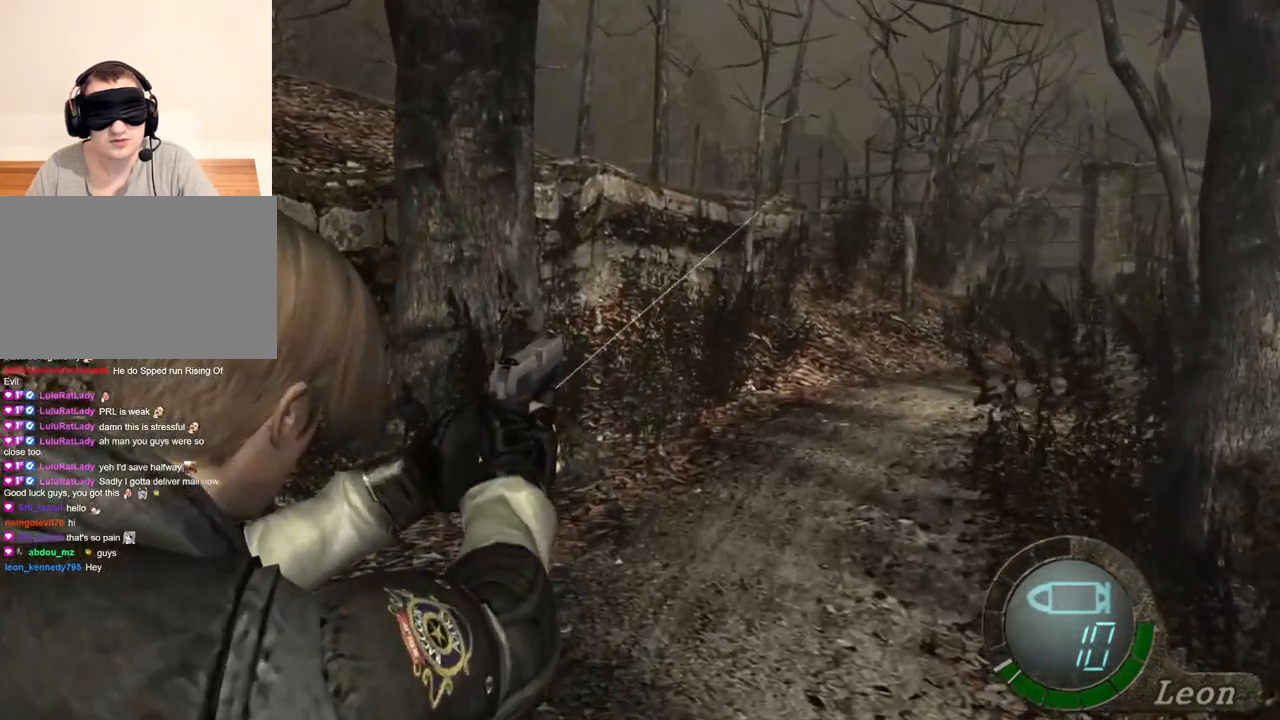
{"keys": [], "mouse": ["right"], "events": []}
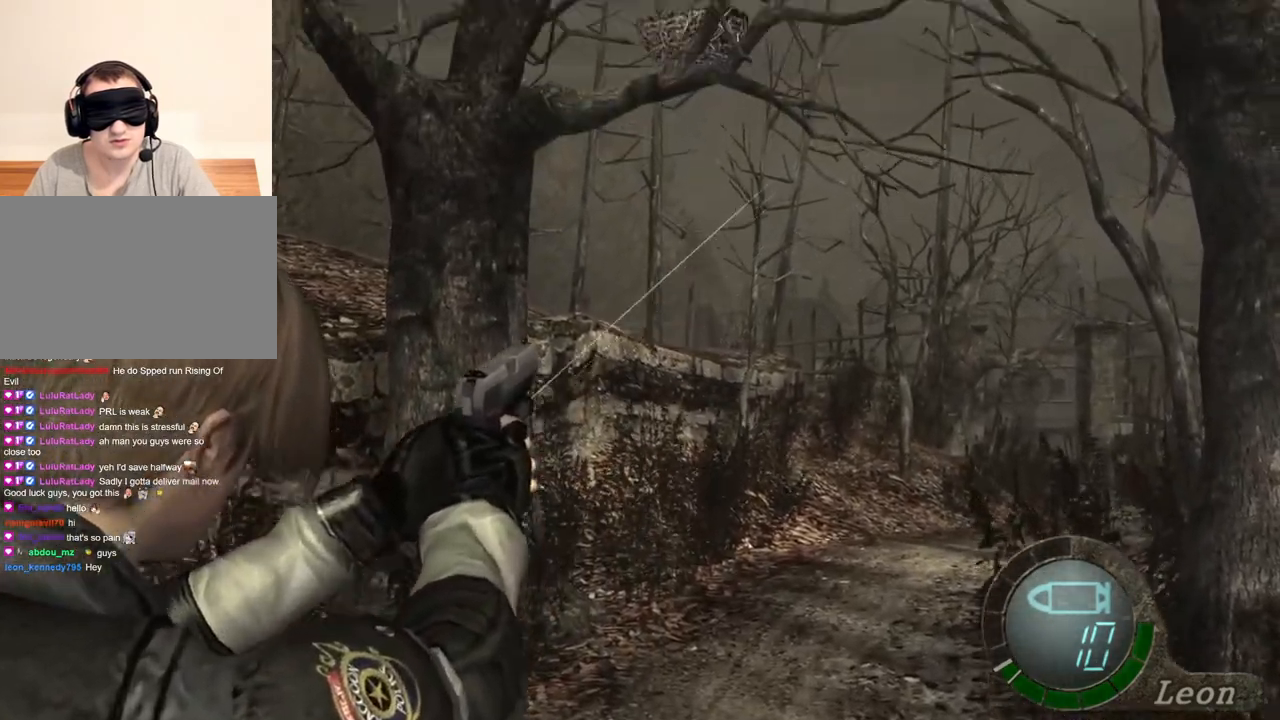
{"keys": [], "mouse": ["right"], "events": []}
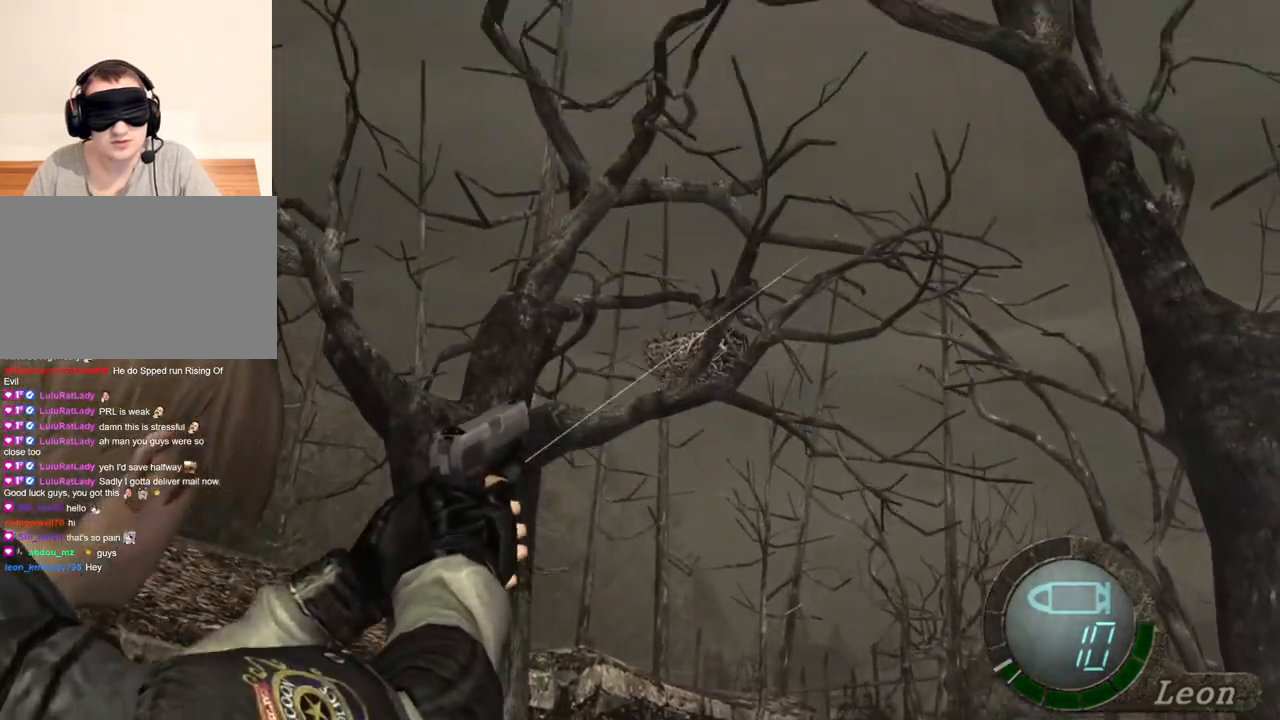
{"keys": [], "mouse": ["right"], "events": []}
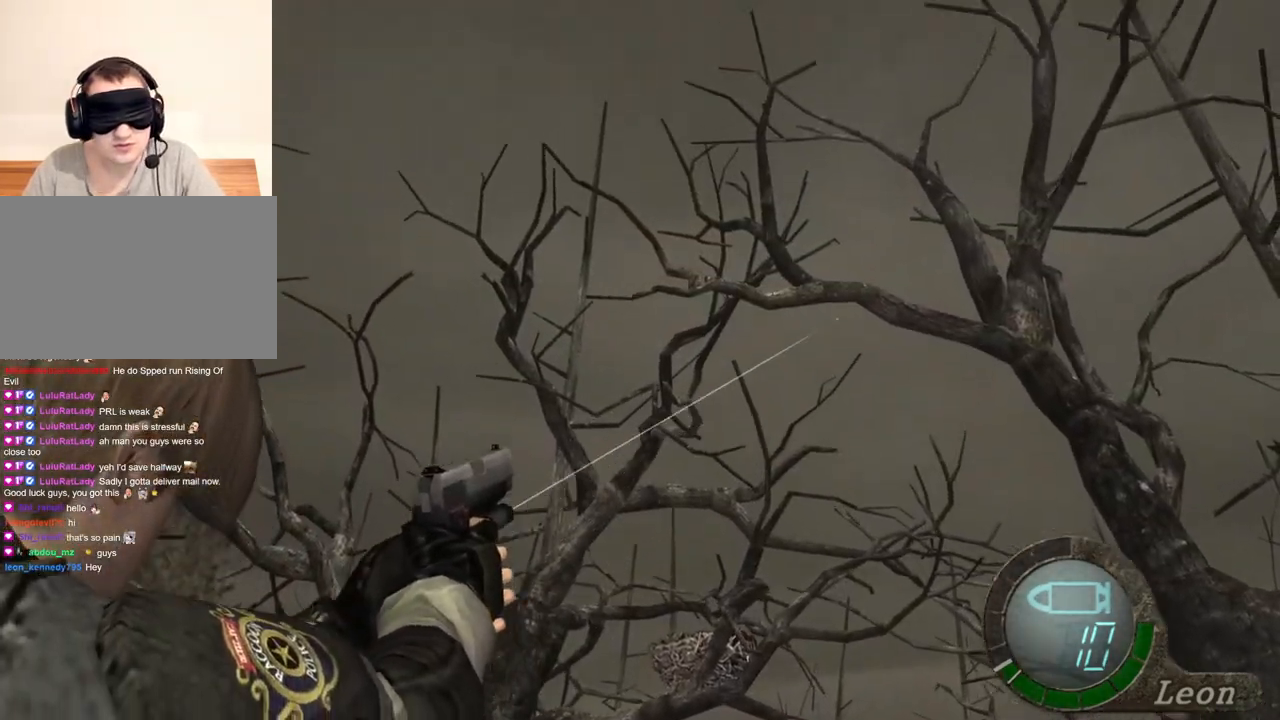
{"keys": [], "mouse": ["right"], "events": []}